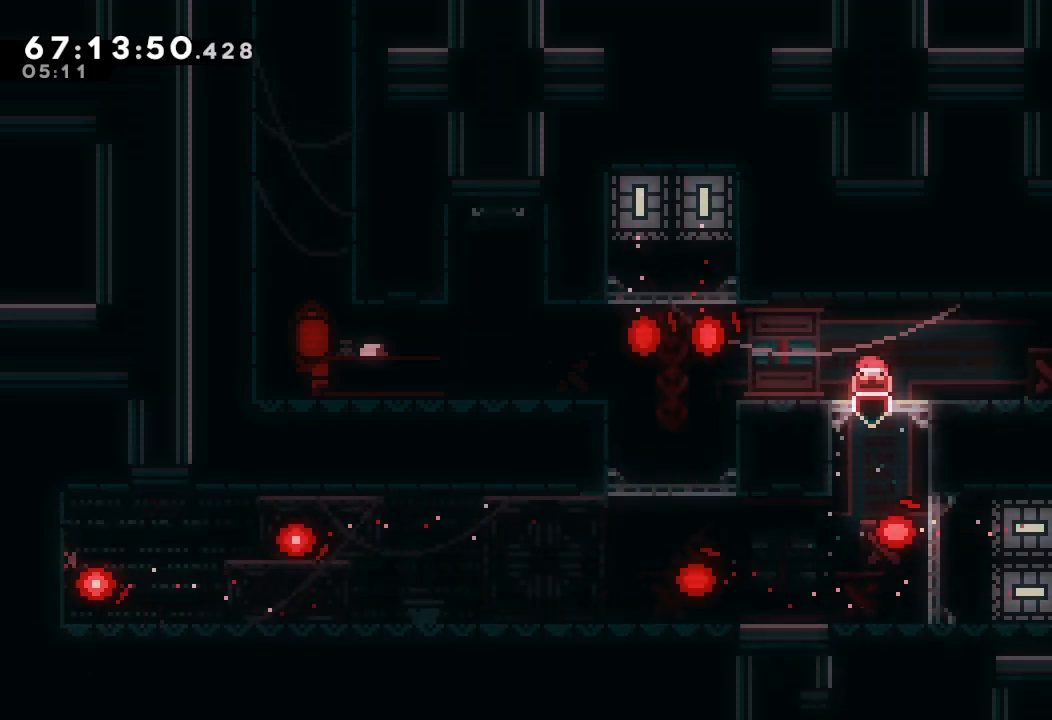
Gameplay with keyboard; each line is a JSON object with the keys held at the frame after it. "events" lists presses ("down") and releases ("up") of "a", "d", "down", "e", "f", "left", "r", "right", "s", "space", "up" and "w" between this image and that frame as [ms after this image, input, new state], when the widget could be followed in between. No other keys are recorded. Mouse input is not recorded.
{"keys": ["d", "left", "s"], "events": [[200, "s", "down"], [267, "d", "down"], [467, "down", "up"]]}
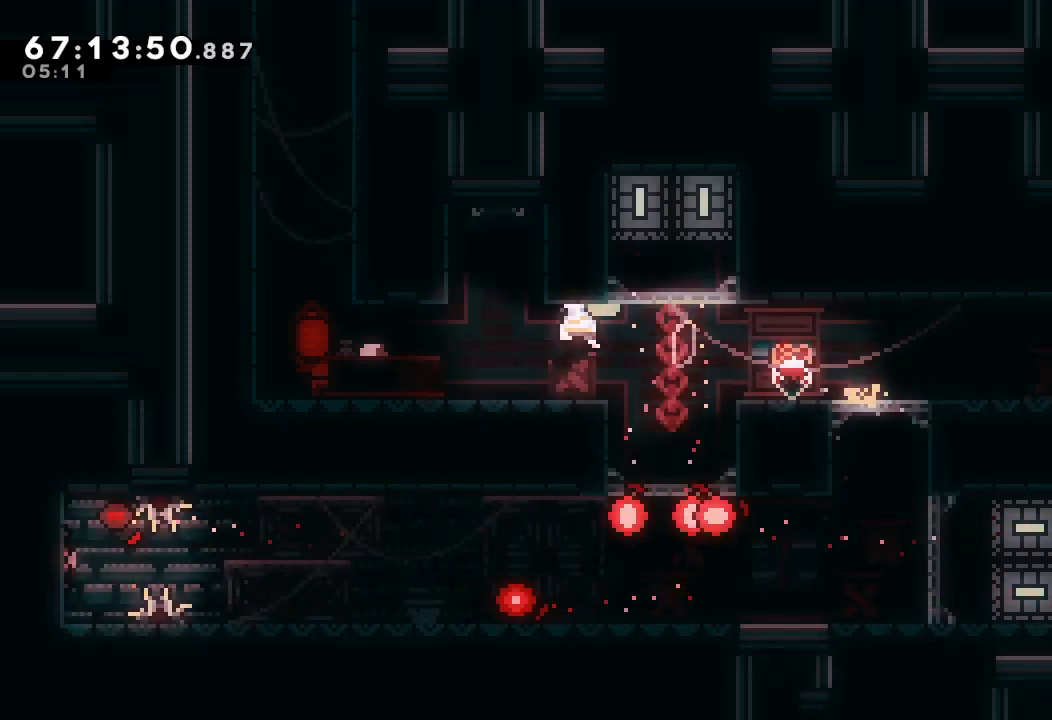
{"keys": ["s", "up"], "events": [[33, "d", "up"], [33, "s", "up"], [233, "d", "down"], [400, "d", "up"], [400, "s", "down"], [400, "up", "down"], [467, "left", "up"]]}
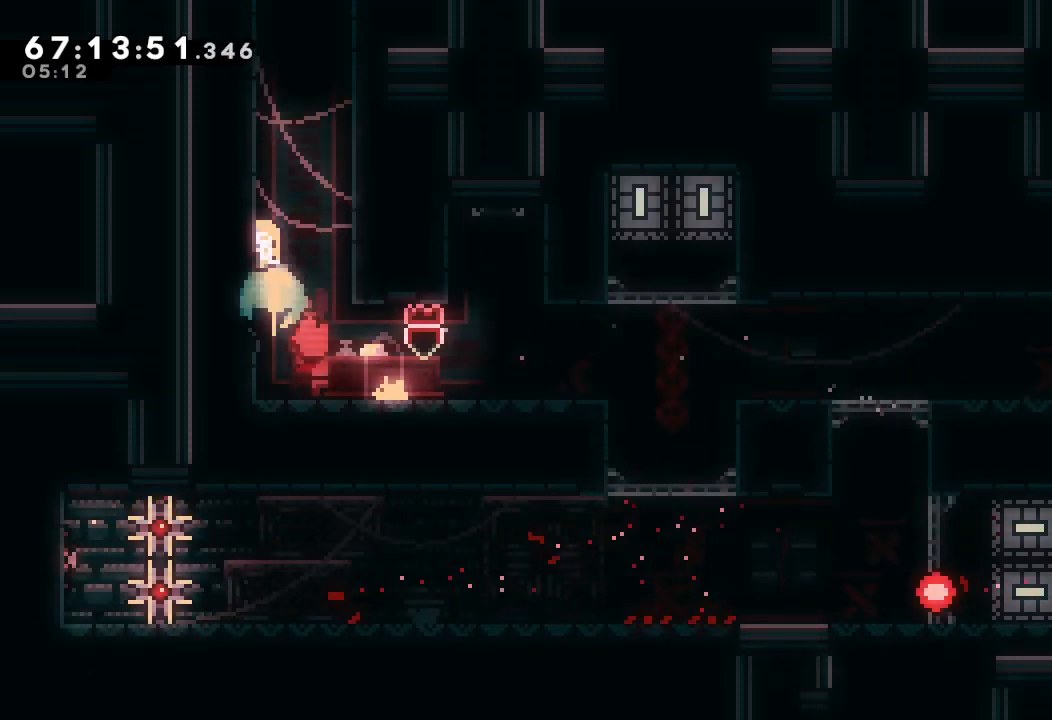
{"keys": ["d"], "events": [[100, "s", "up"], [200, "d", "down"], [333, "d", "up"], [333, "up", "up"], [367, "d", "down"]]}
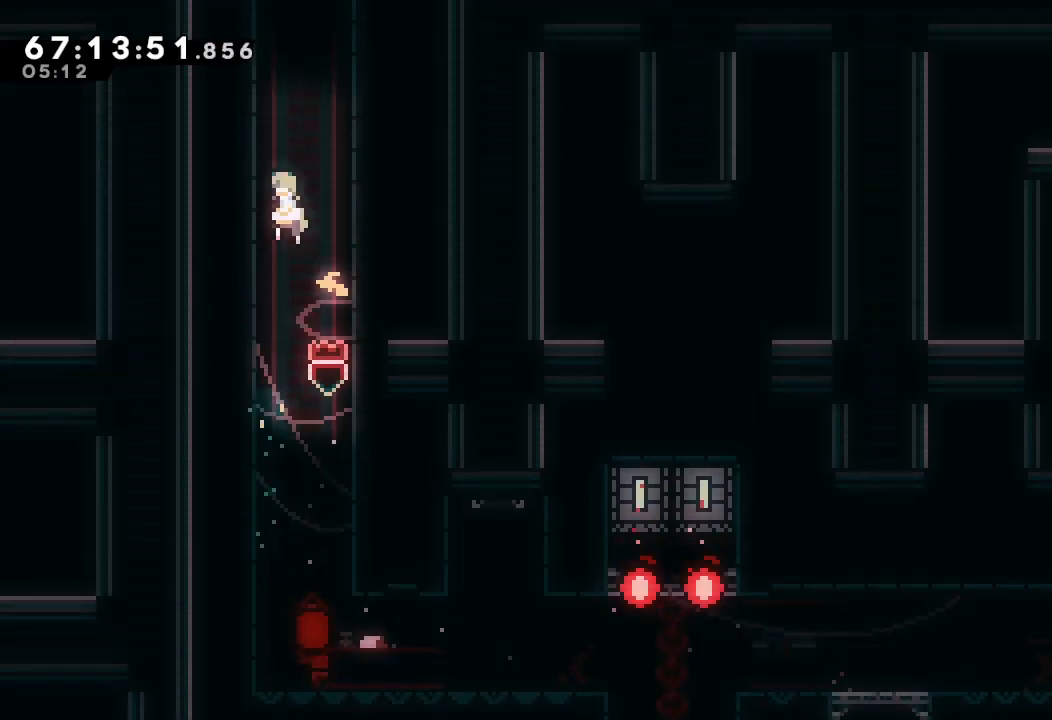
{"keys": [], "events": [[67, "d", "up"], [100, "d", "down"], [300, "d", "up"], [333, "d", "down"], [500, "d", "up"]]}
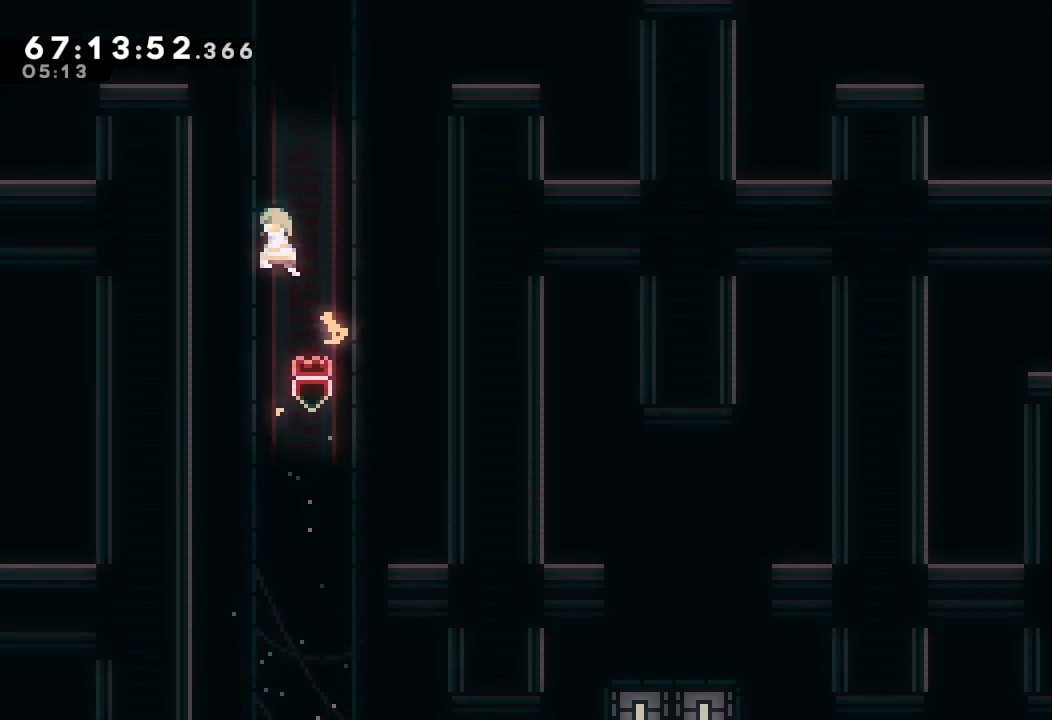
{"keys": [], "events": [[33, "d", "down"], [167, "d", "up"], [233, "d", "down"], [300, "d", "up"], [400, "d", "down"], [500, "d", "up"]]}
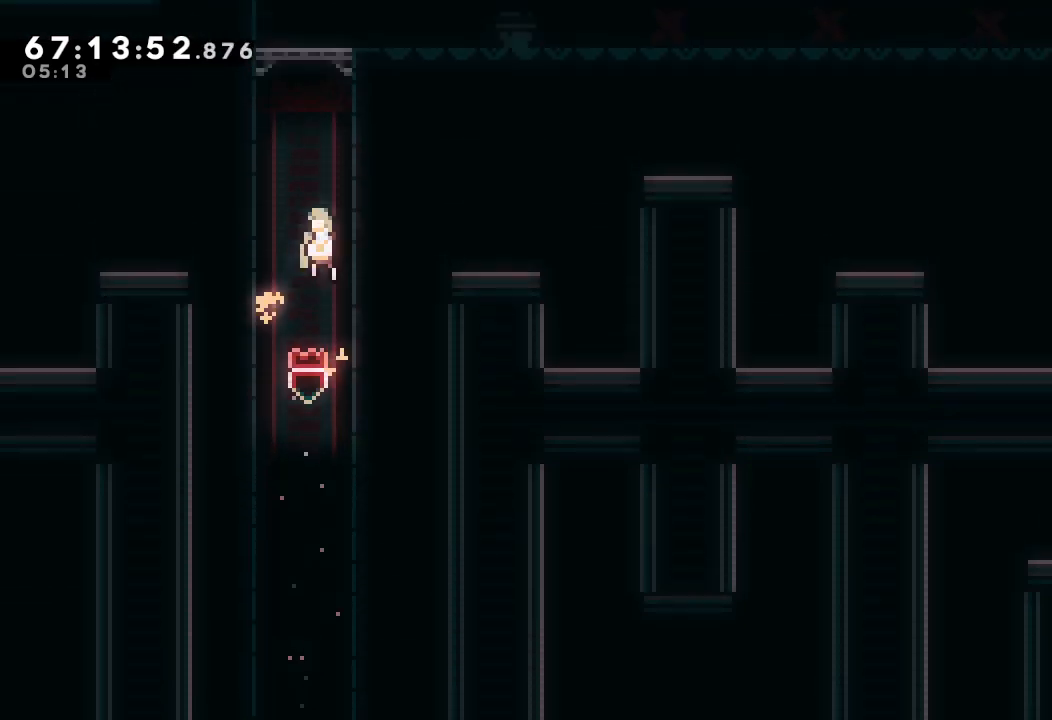
{"keys": ["d"], "events": [[100, "d", "down"], [233, "d", "up"], [267, "d", "down"], [433, "d", "up"], [500, "d", "down"]]}
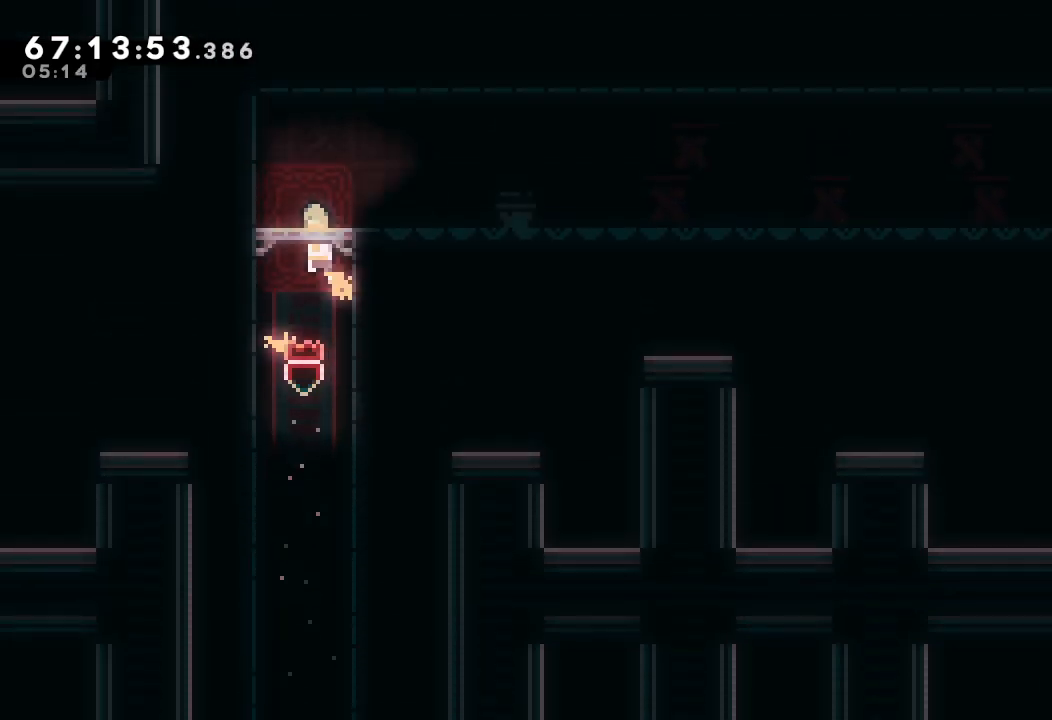
{"keys": ["d", "right"], "events": [[100, "d", "up"], [167, "d", "down"], [200, "right", "down"]]}
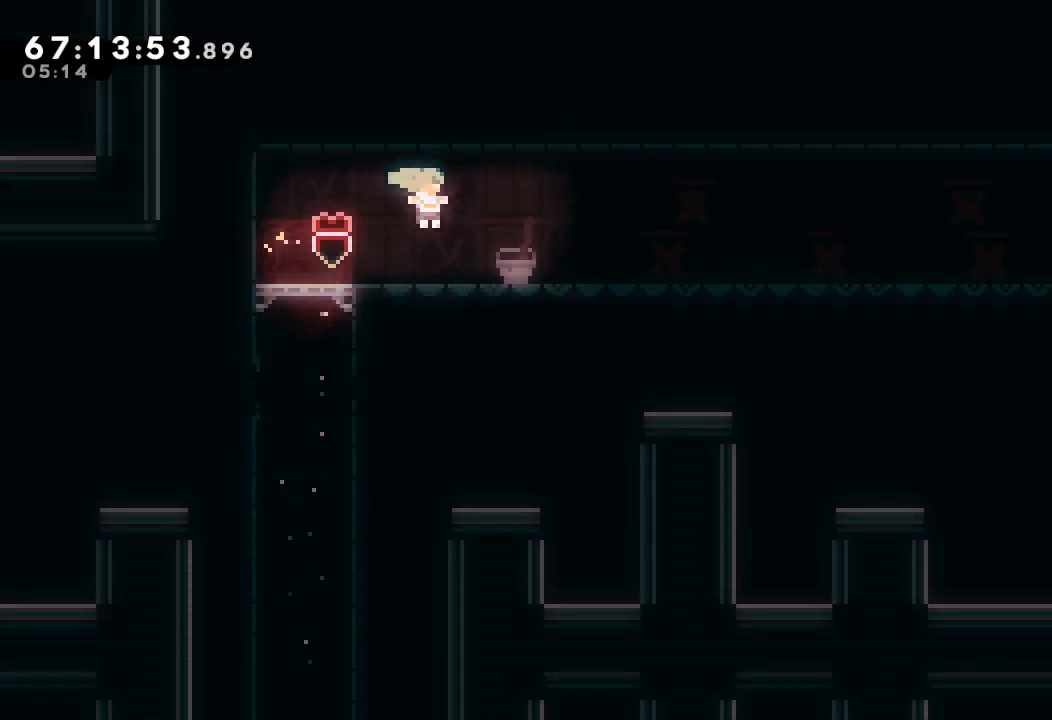
{"keys": ["down", "right", "s"], "events": [[33, "d", "up"], [67, "down", "down"], [133, "s", "down"], [267, "s", "up"], [367, "d", "down"], [400, "d", "up"], [400, "s", "down"], [467, "a", "down"], [500, "a", "up"]]}
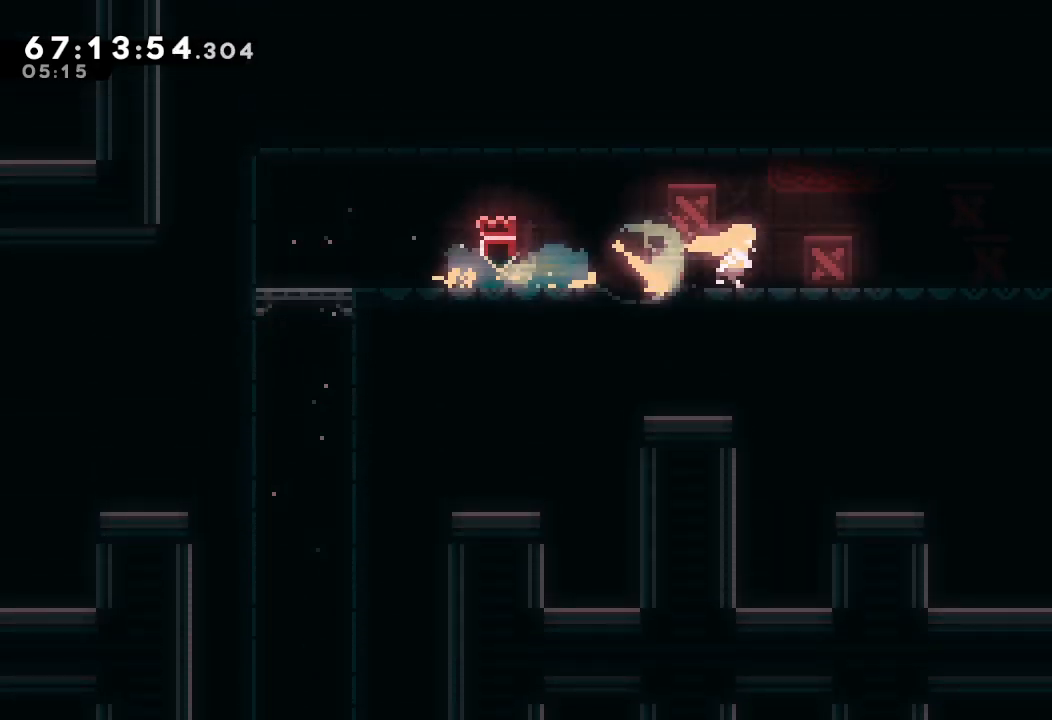
{"keys": ["down", "right"], "events": [[33, "s", "up"], [133, "d", "down"], [133, "s", "down"], [200, "d", "up"], [267, "s", "up"], [333, "d", "down"], [333, "s", "down"], [433, "d", "up"], [500, "s", "up"]]}
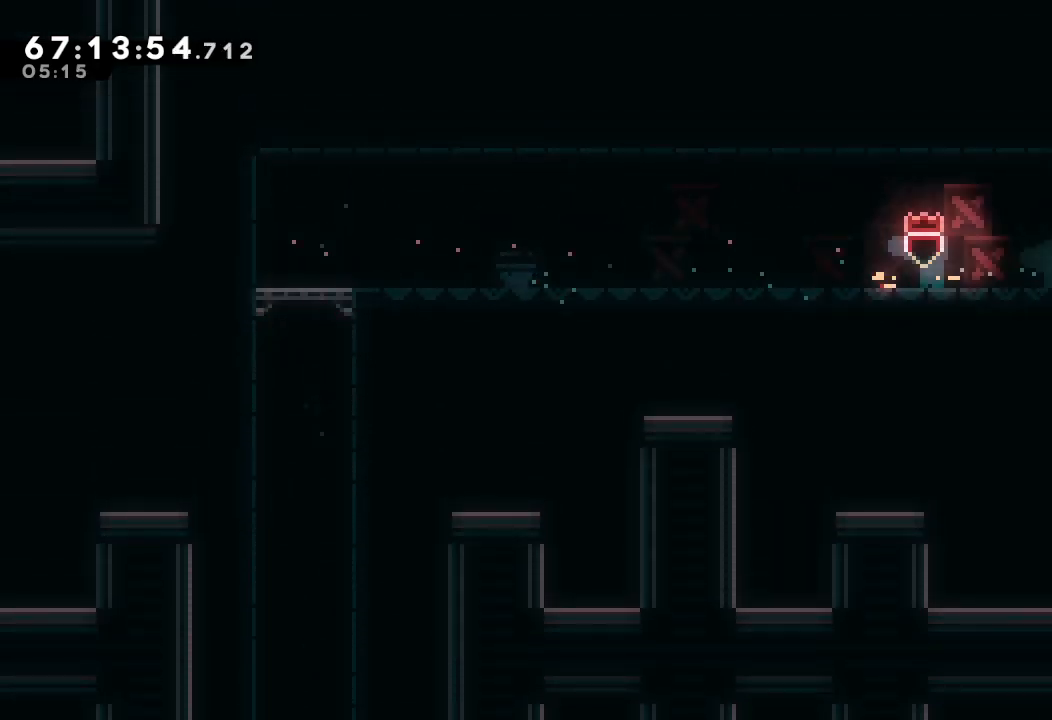
{"keys": ["right"], "events": [[100, "down", "up"]]}
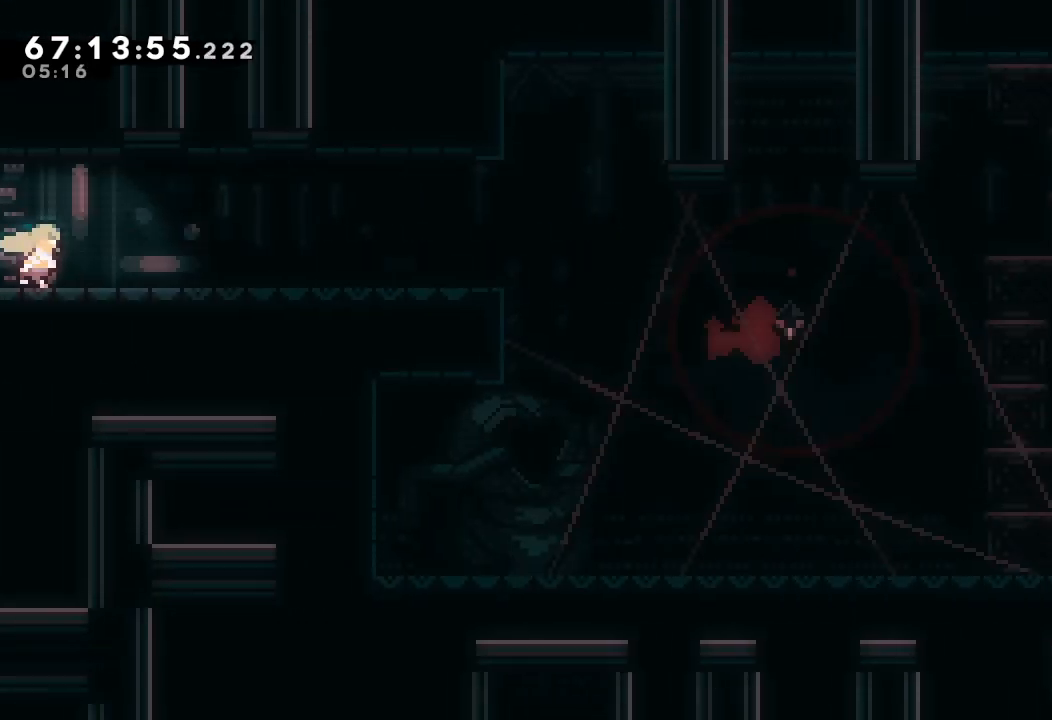
{"keys": ["down", "right"], "events": [[167, "d", "down"], [300, "d", "up"], [400, "down", "down"], [400, "s", "down"], [500, "s", "up"]]}
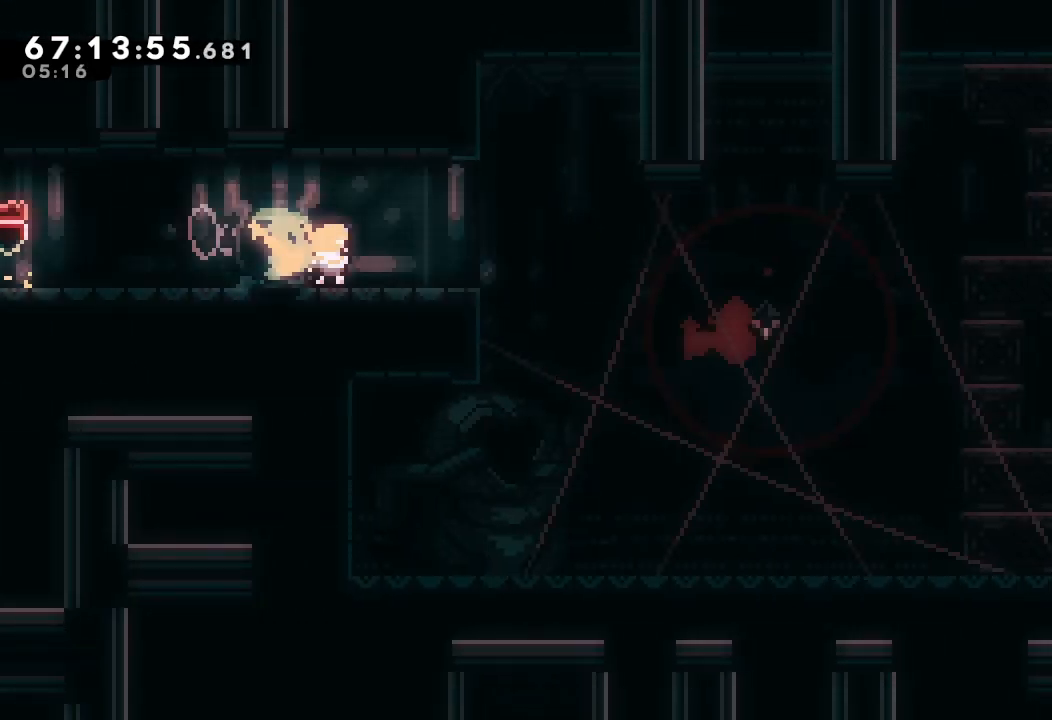
{"keys": ["down", "right"], "events": [[100, "d", "down"], [167, "s", "down"], [233, "d", "up"], [367, "s", "up"]]}
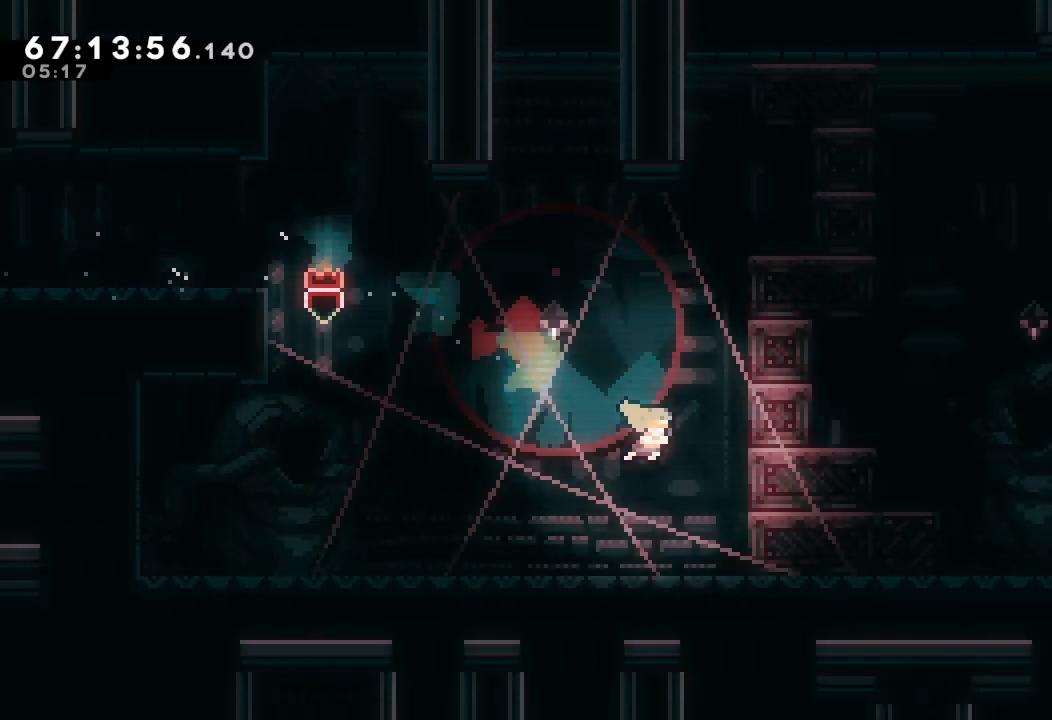
{"keys": ["right"], "events": [[33, "down", "up"], [200, "down", "down"], [267, "s", "down"], [333, "s", "up"], [400, "d", "down"], [400, "down", "up"], [467, "d", "up"]]}
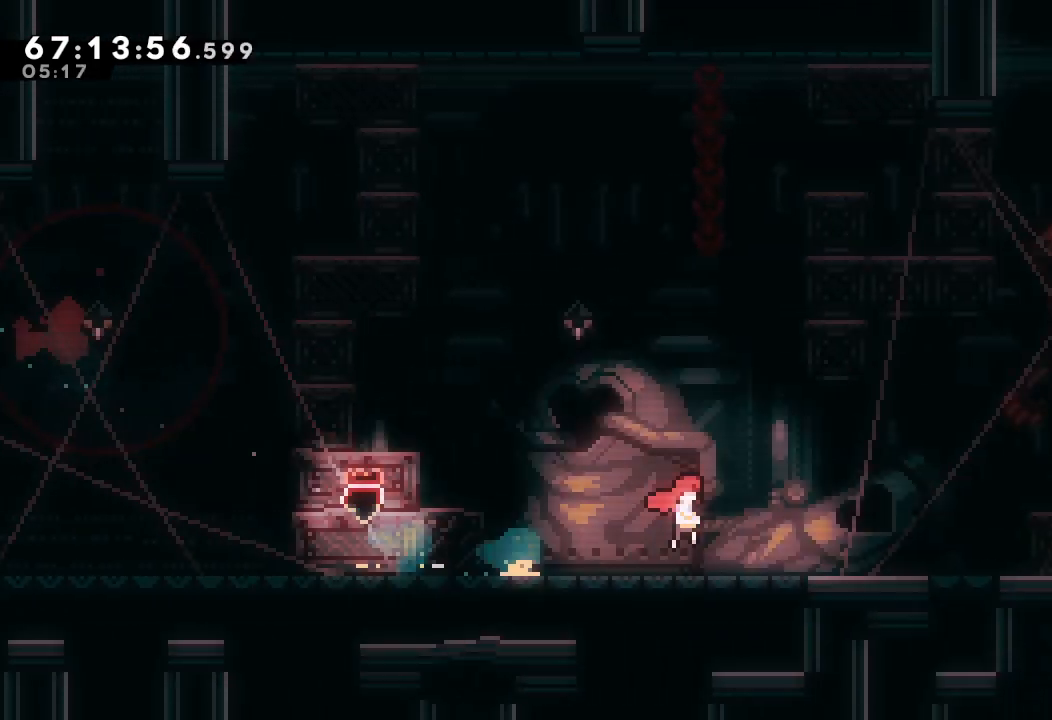
{"keys": ["d", "right"], "events": [[67, "down", "down"], [133, "s", "down"], [200, "s", "up"], [267, "d", "down"], [267, "down", "up"]]}
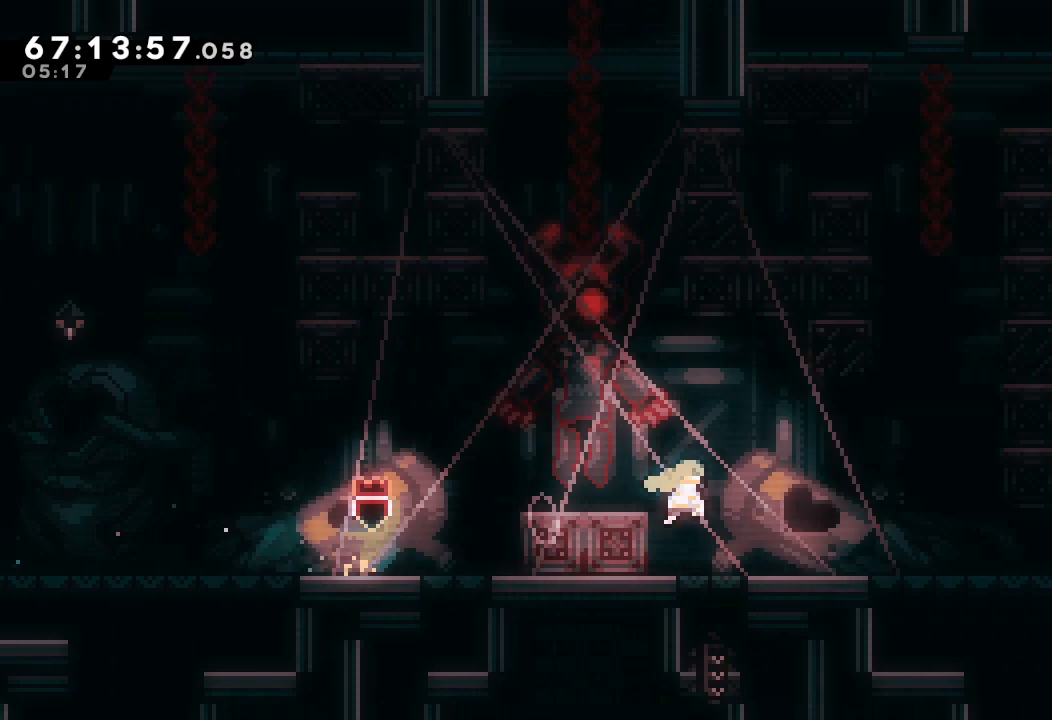
{"keys": ["right"], "events": [[233, "d", "up"], [333, "s", "down"], [433, "s", "up"]]}
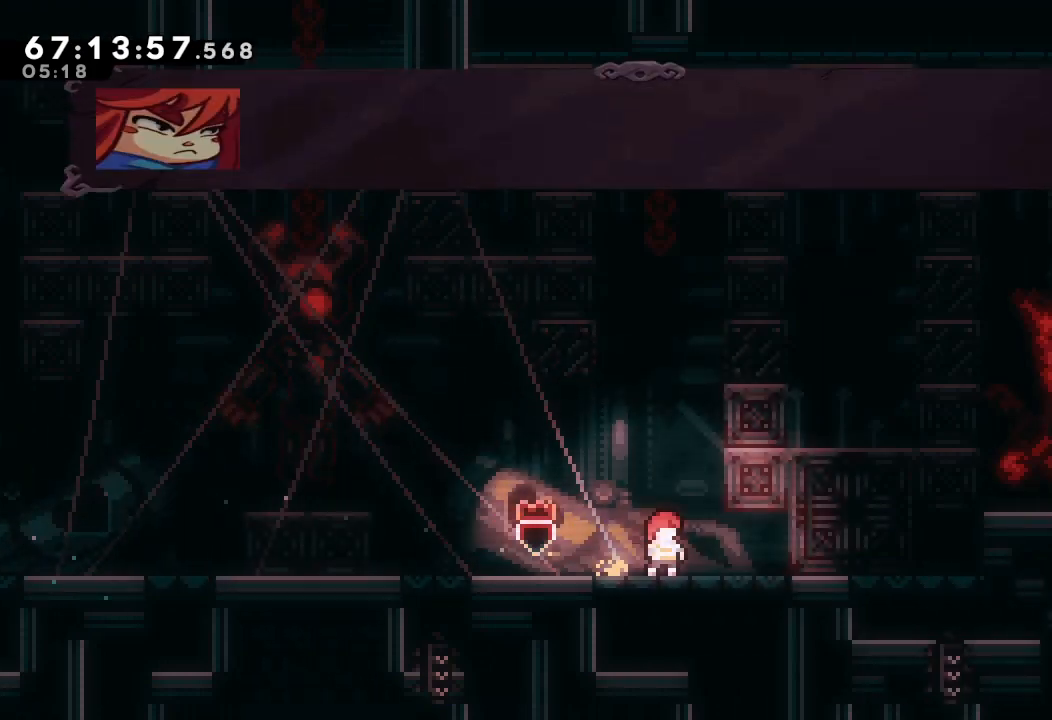
{"keys": ["d"], "events": [[300, "right", "up"], [400, "down", "down"], [433, "down", "up"], [500, "d", "down"]]}
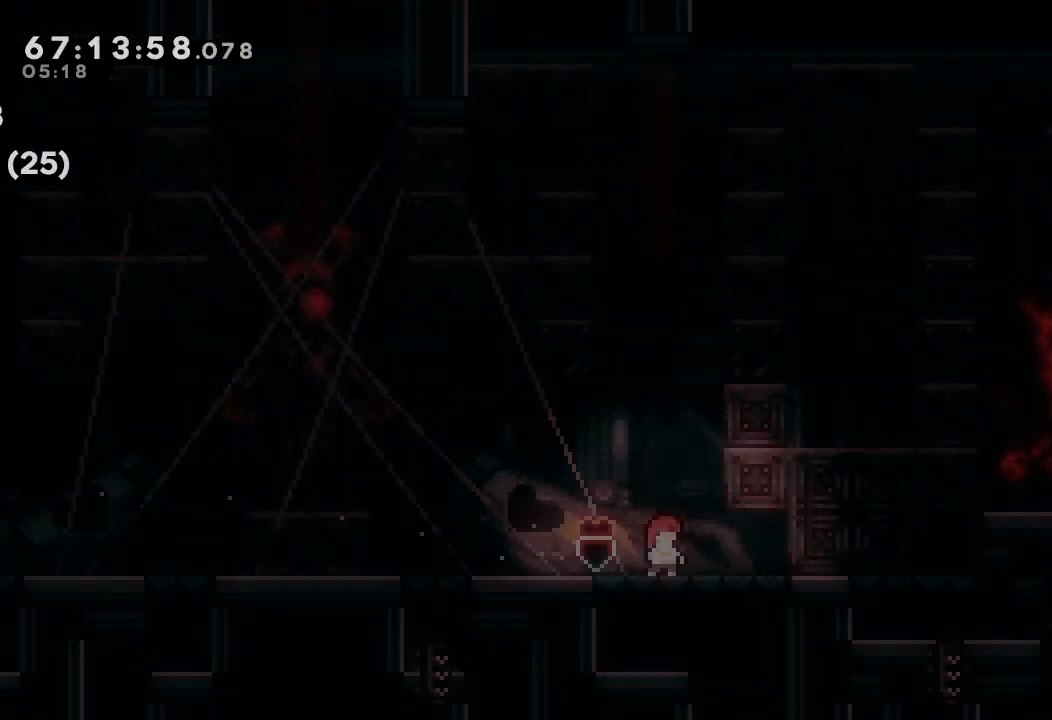
{"keys": [], "events": [[67, "d", "up"]]}
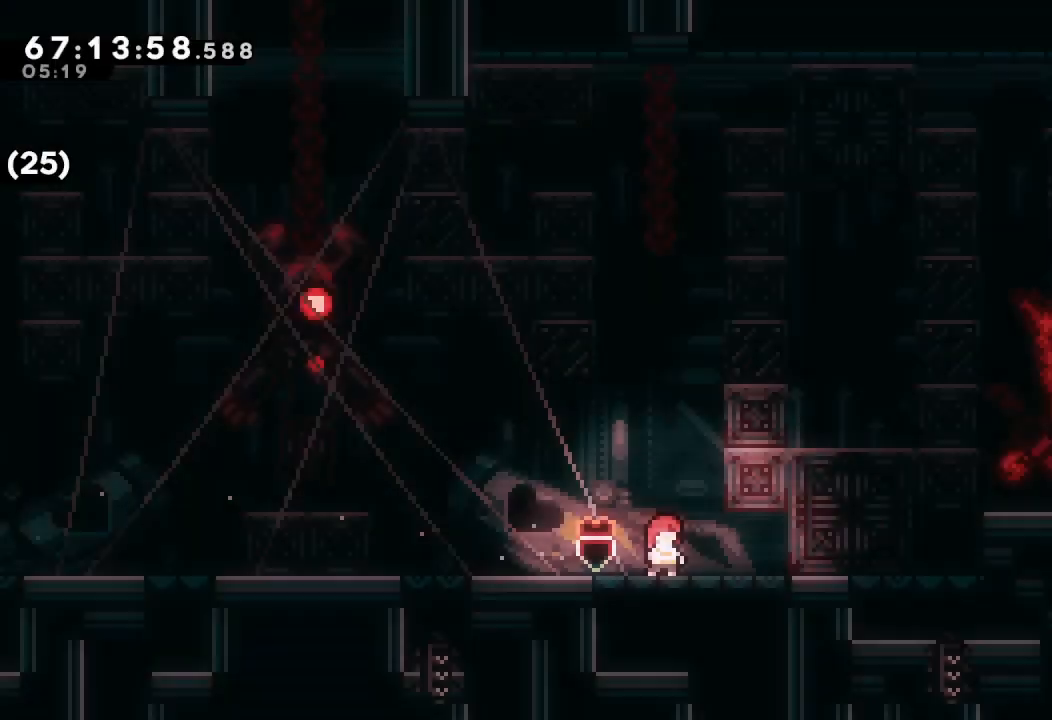
{"keys": ["right"], "events": [[333, "right", "down"]]}
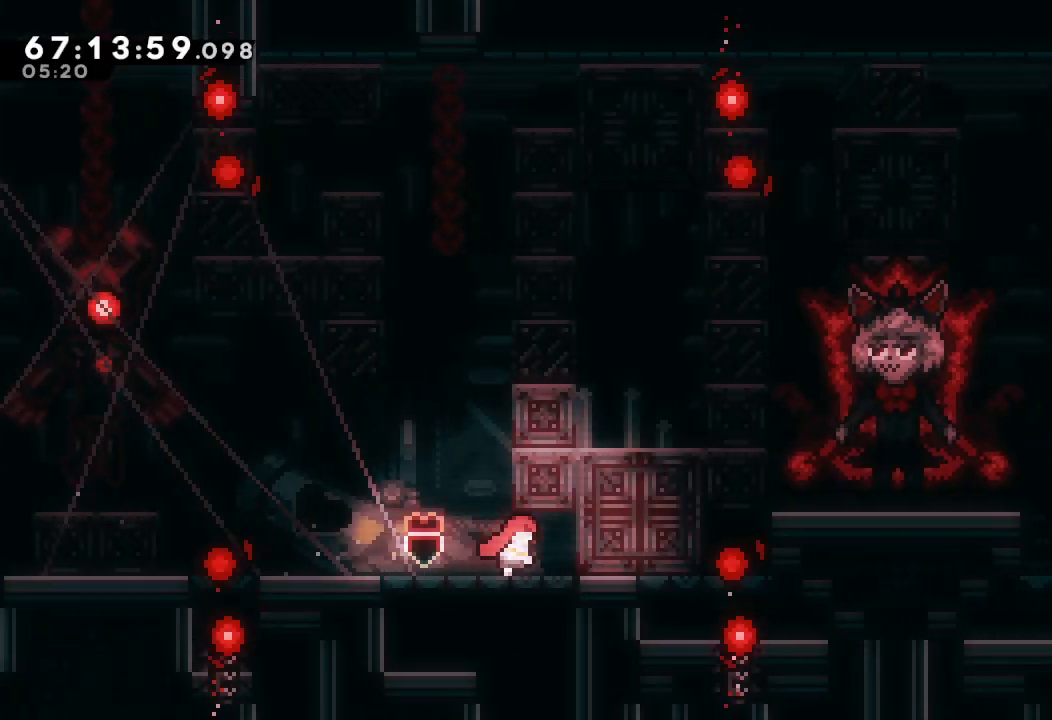
{"keys": [], "events": [[300, "right", "up"]]}
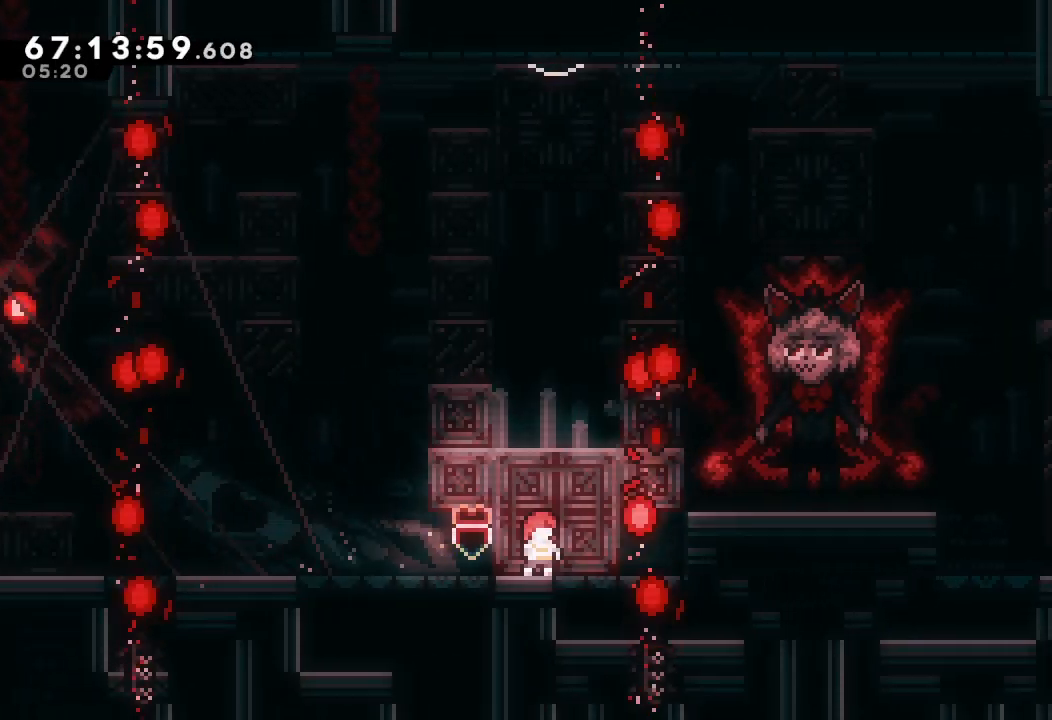
{"keys": [], "events": []}
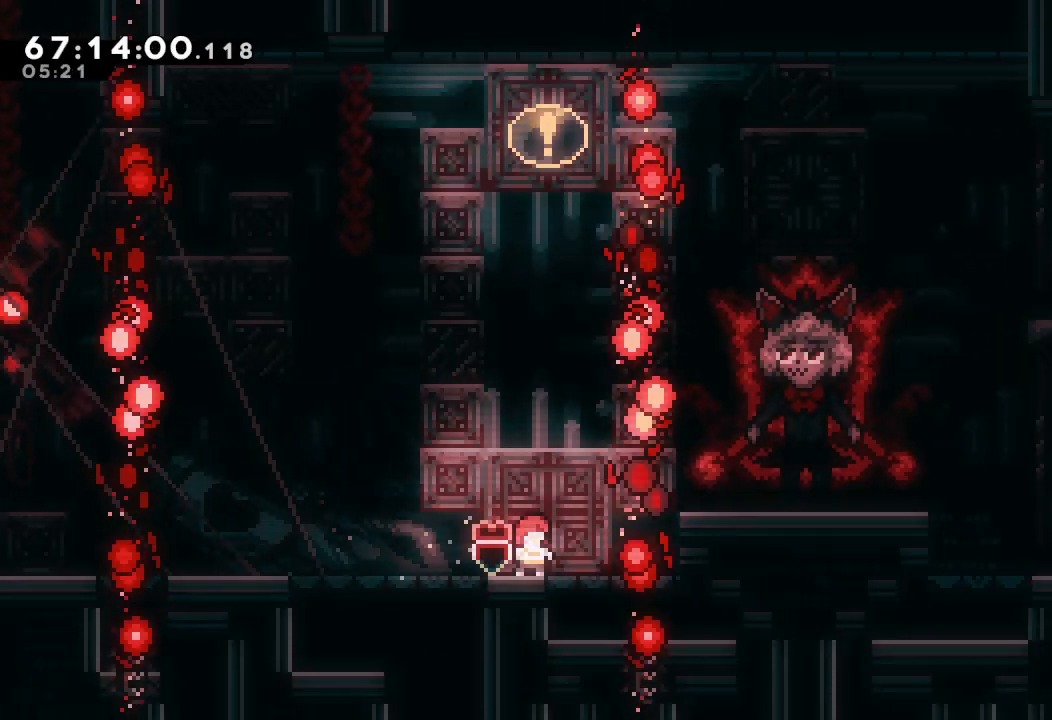
{"keys": ["up"], "events": [[233, "d", "down"], [500, "d", "up"], [500, "up", "down"]]}
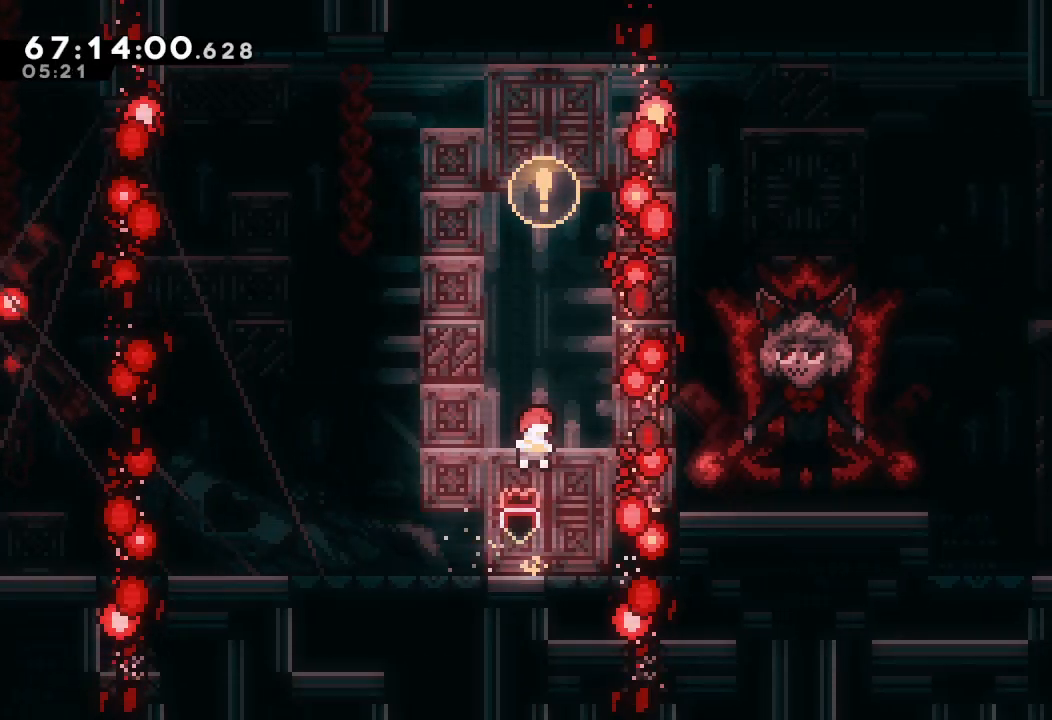
{"keys": [], "events": [[67, "s", "down"], [333, "up", "up"], [400, "s", "up"]]}
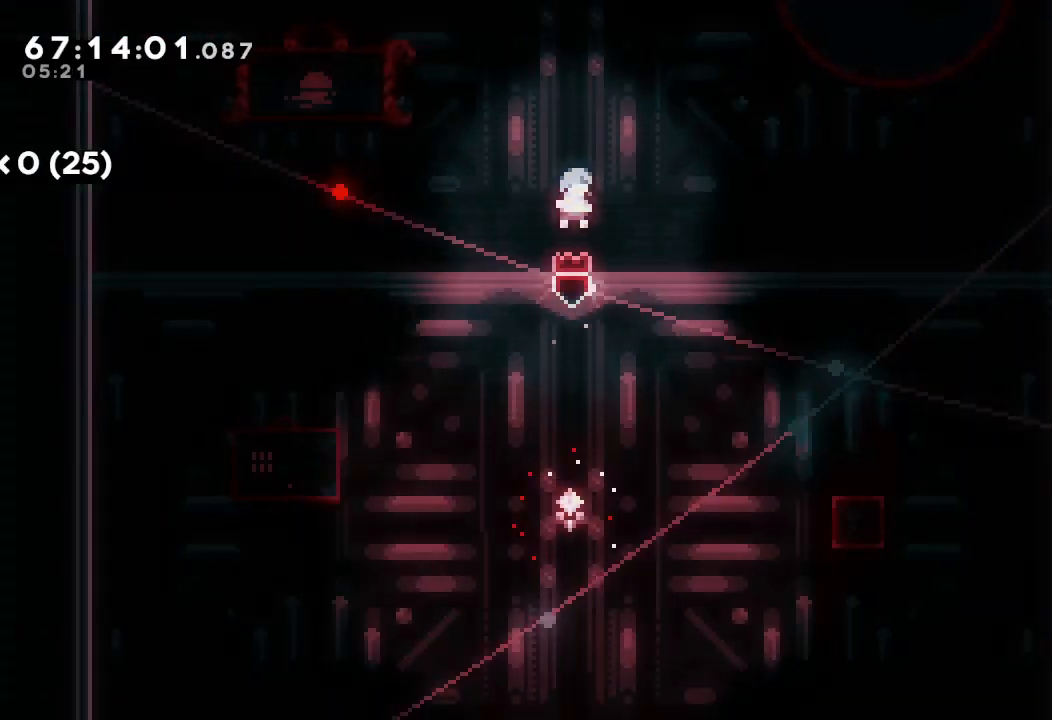
{"keys": ["down"], "events": [[200, "down", "down"]]}
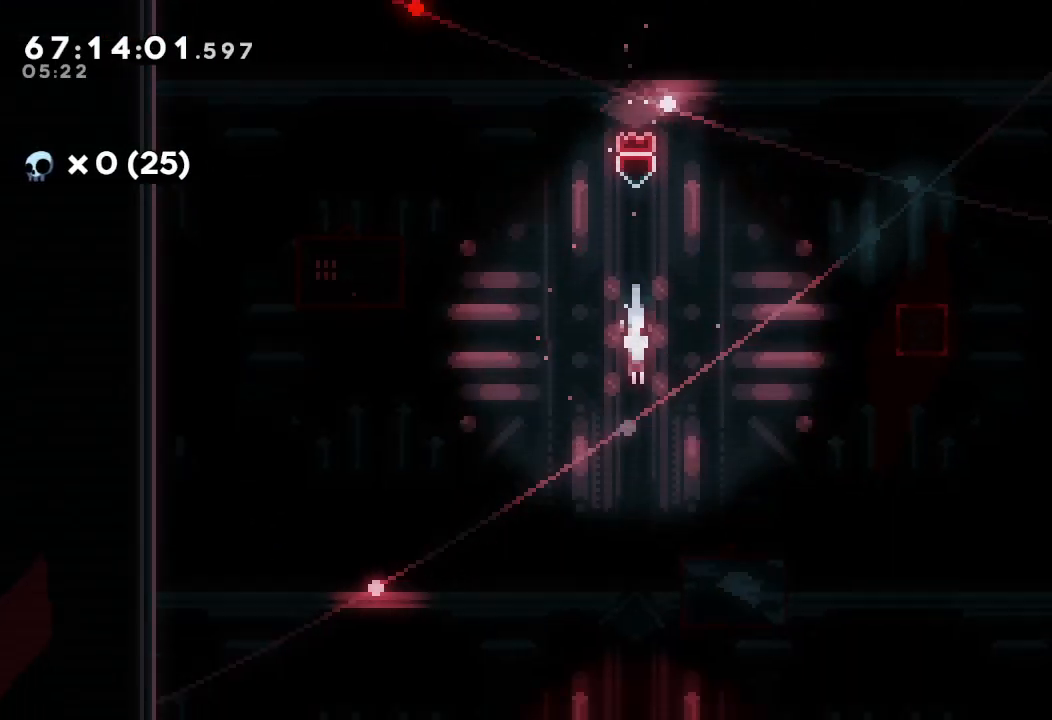
{"keys": ["down"], "events": []}
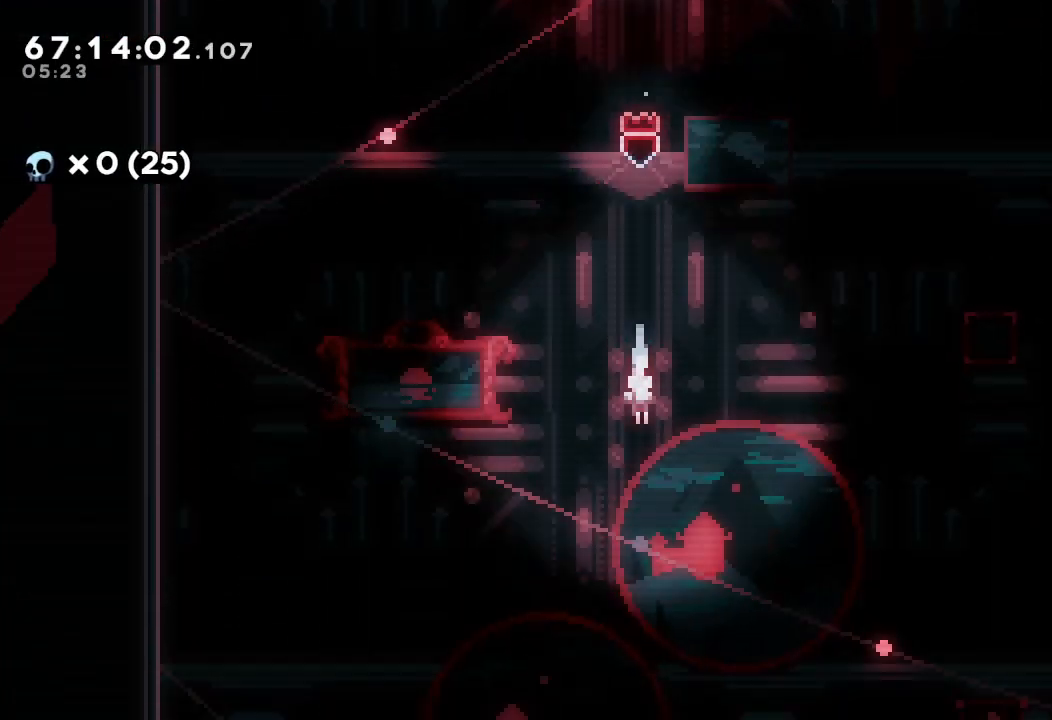
{"keys": ["down"], "events": []}
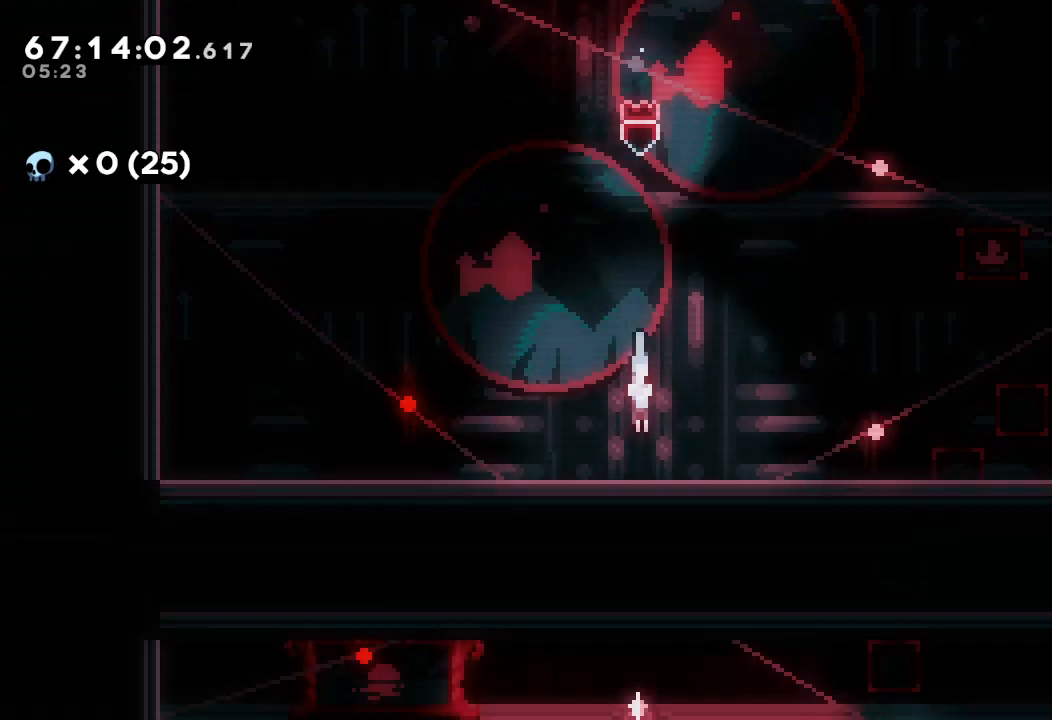
{"keys": ["down"], "events": []}
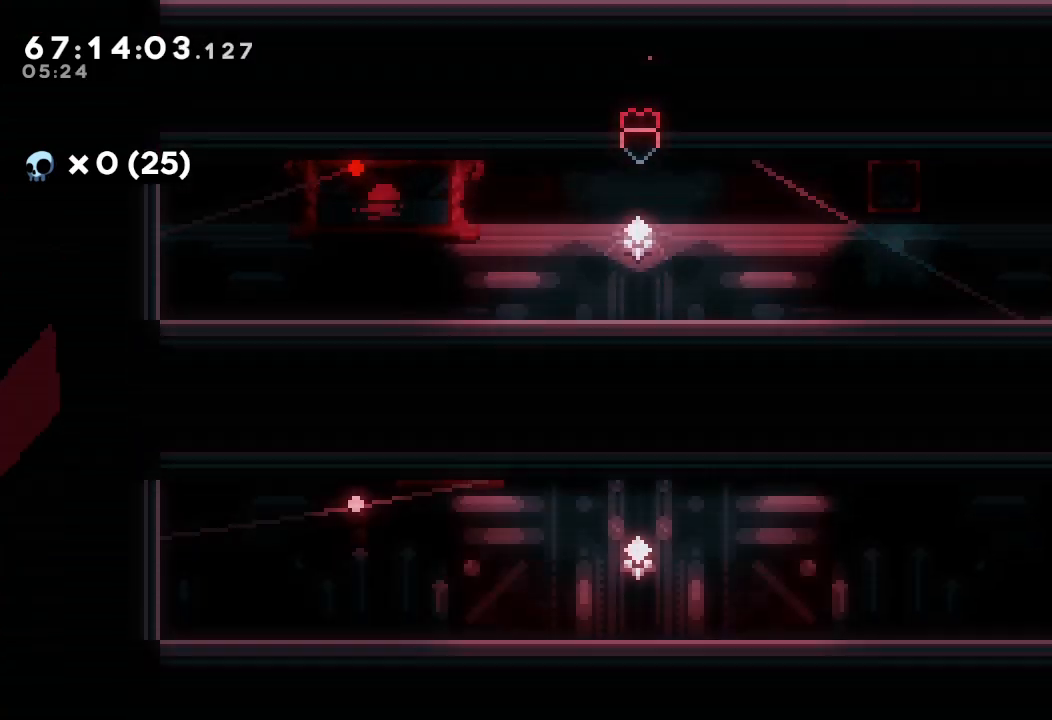
{"keys": ["down"], "events": []}
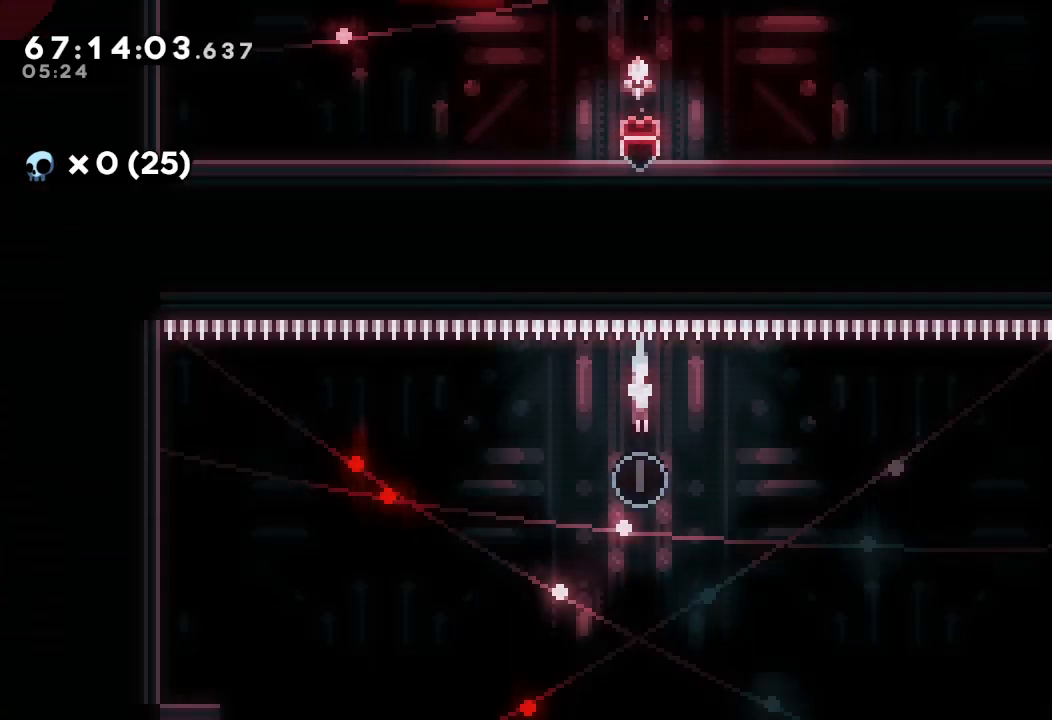
{"keys": [], "events": [[500, "down", "up"]]}
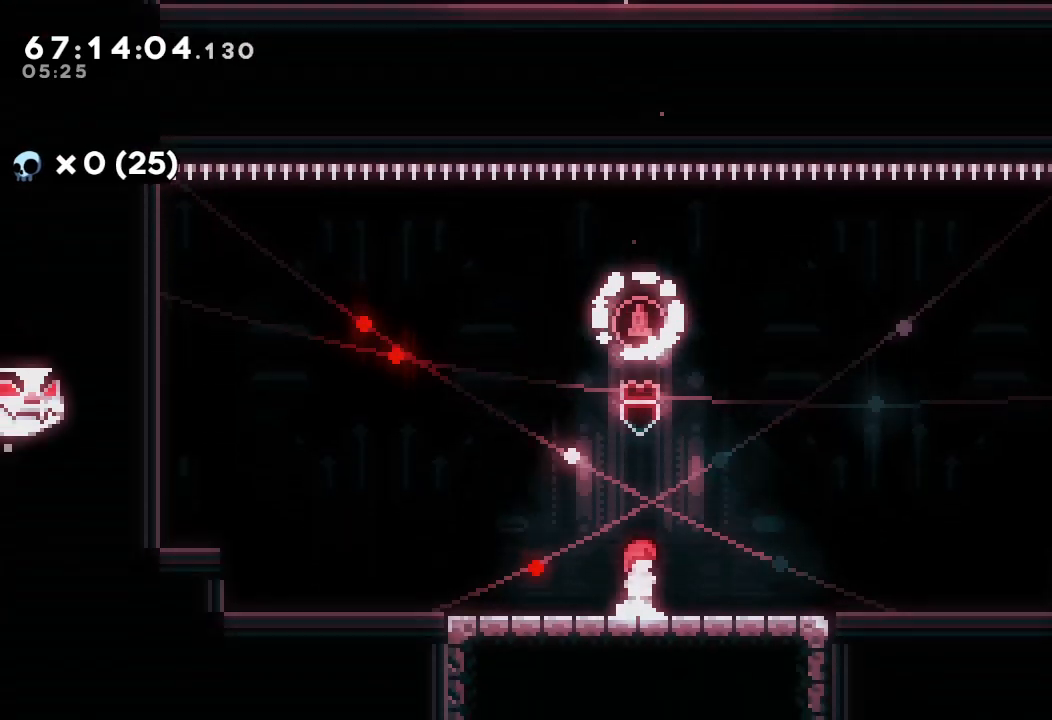
{"keys": [], "events": []}
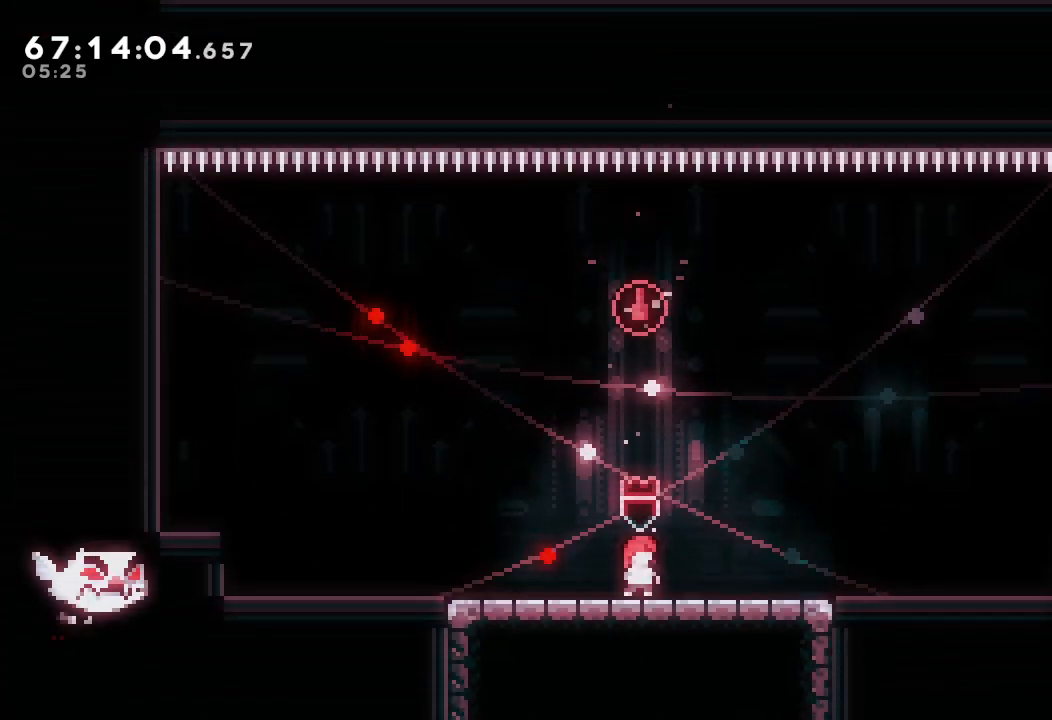
{"keys": [], "events": []}
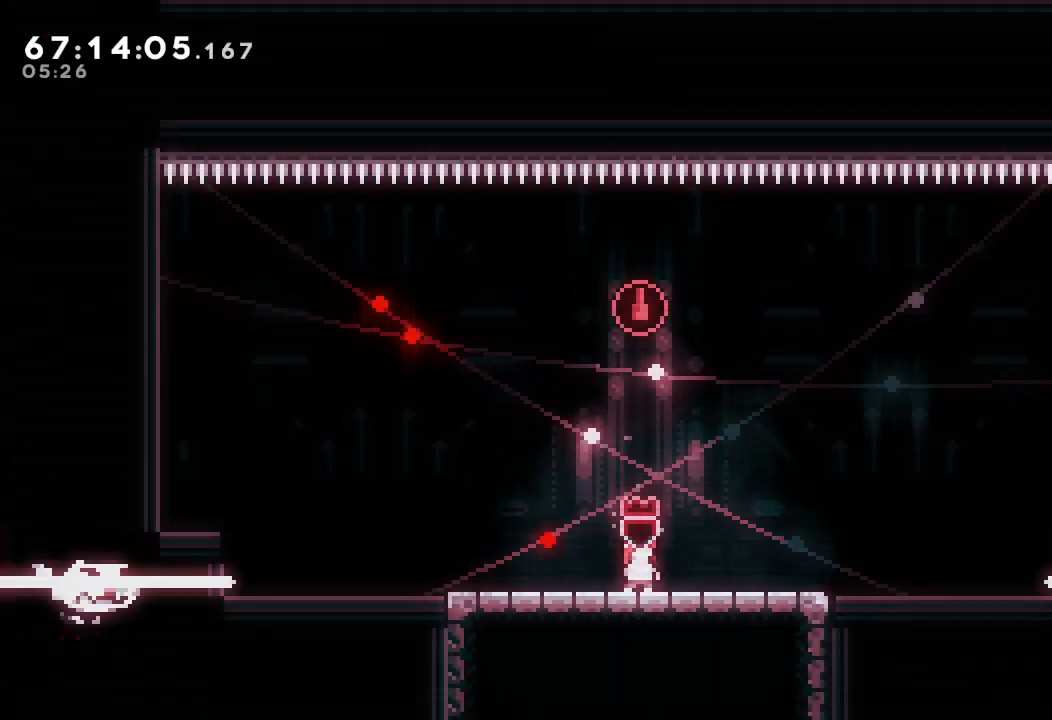
{"keys": [], "events": []}